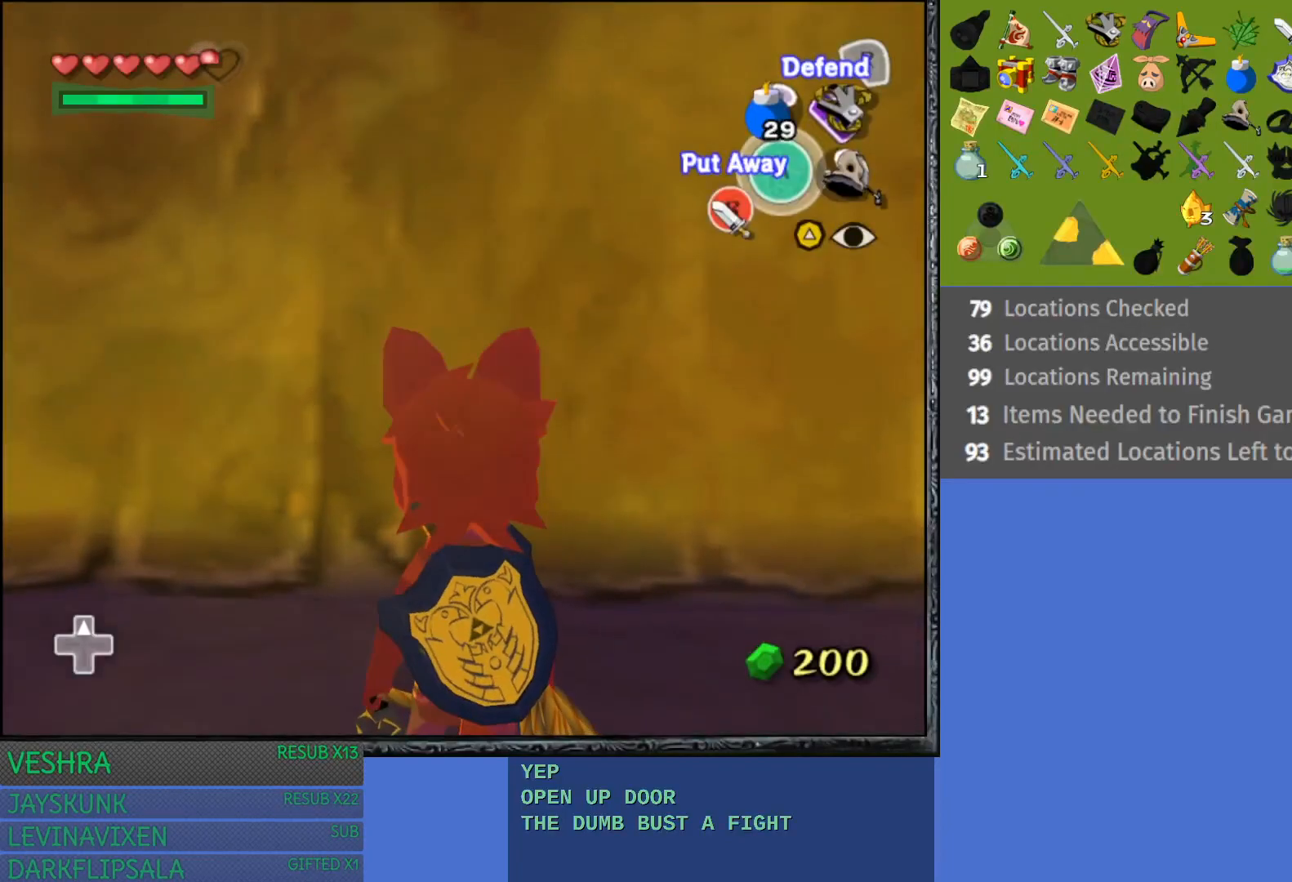
Gameplay with a controller (PlayStation layout); each line is a JSON object with the inputs held at the frame after it. "events" lists button and stick changes between this image and that frame as [ms after this image, input, new state], when the widget could be followed in between. Not read: L3 R3.
{"buttons": [], "left_stick": "down", "right_stick": "center", "events": [[200, "left_stick", "down"]]}
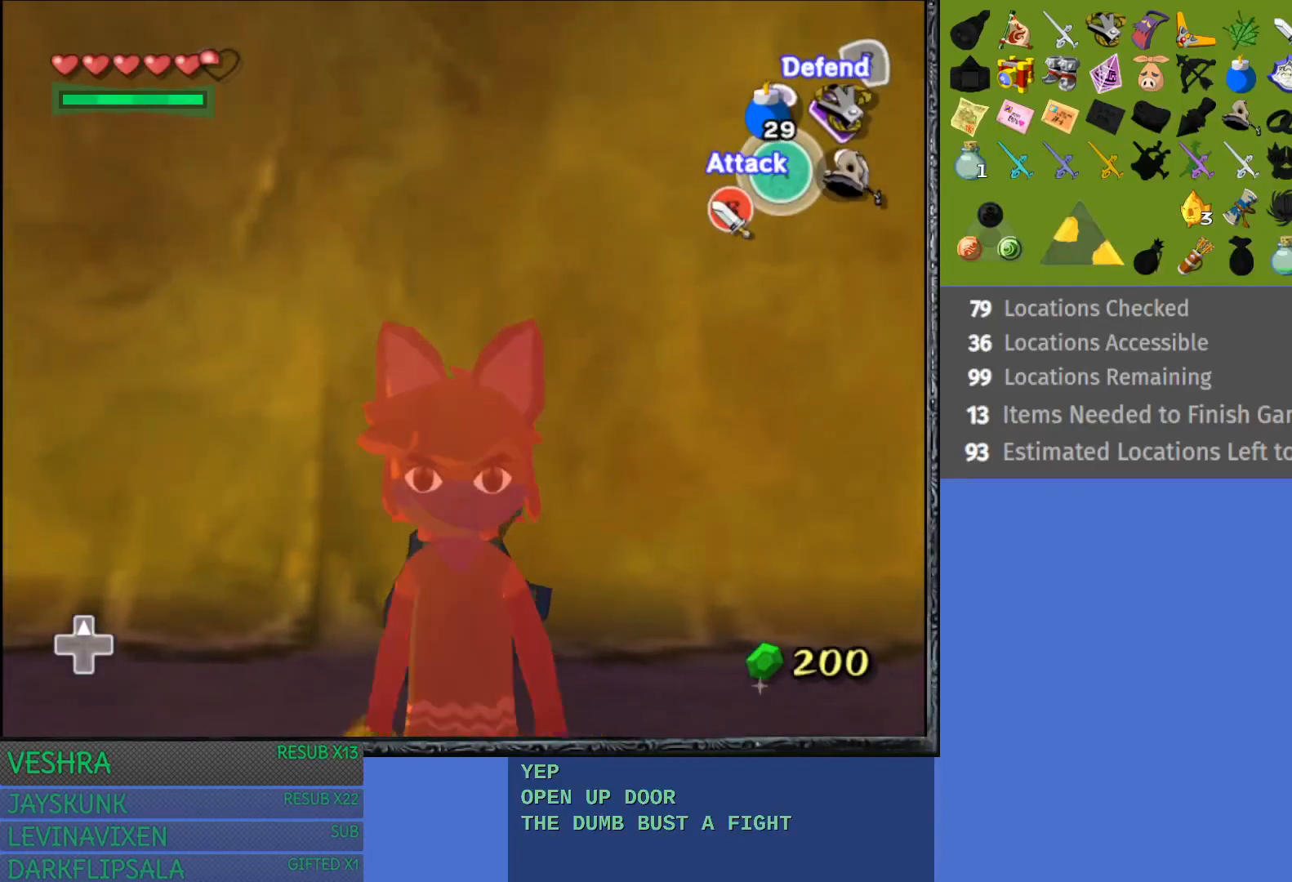
{"buttons": [], "left_stick": "center", "right_stick": "center", "events": [[17, "left_stick", "center"], [100, "L1", "down"], [317, "L1", "up"]]}
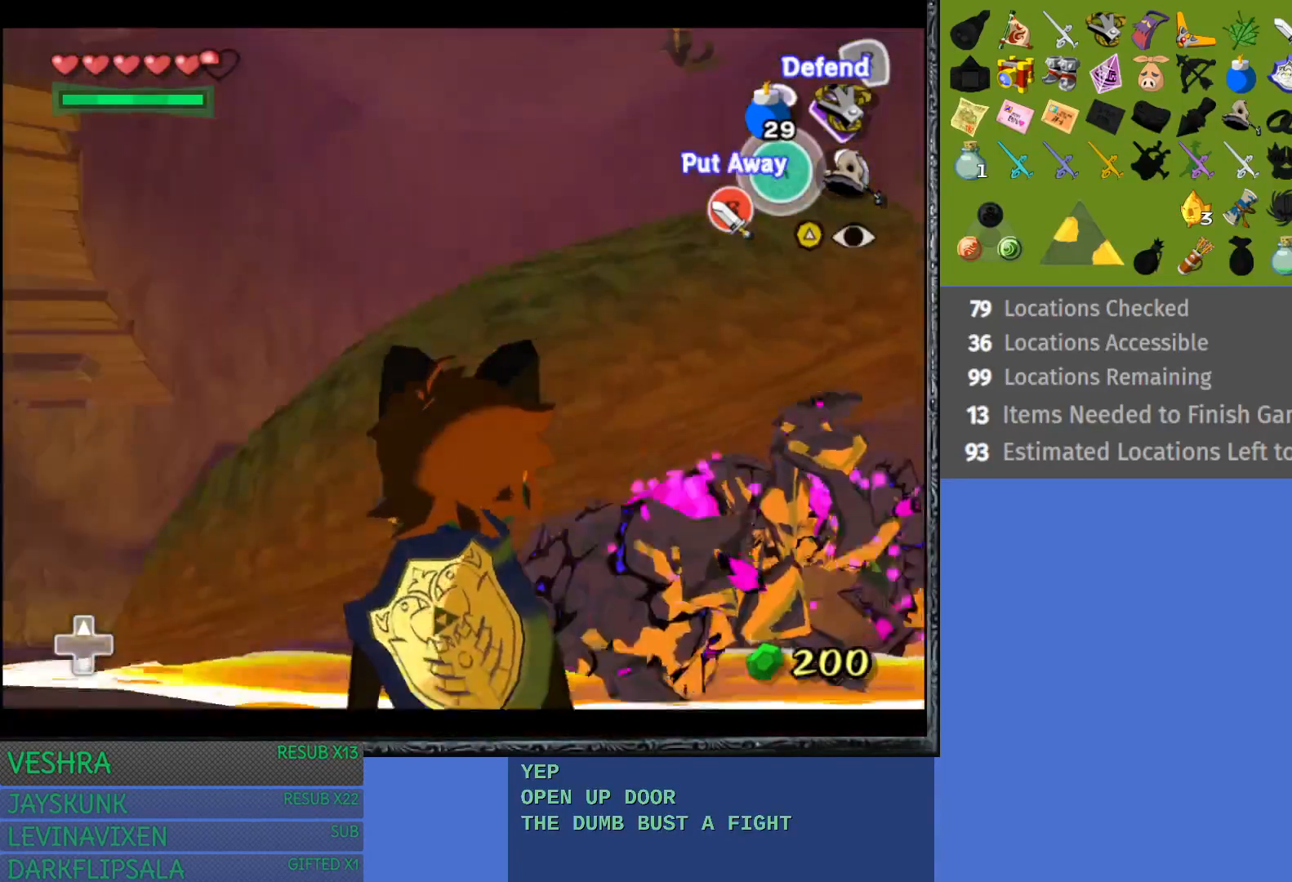
{"buttons": [], "left_stick": "up-right", "right_stick": "center", "events": [[150, "left_stick", "up"], [217, "left_stick", "up-right"]]}
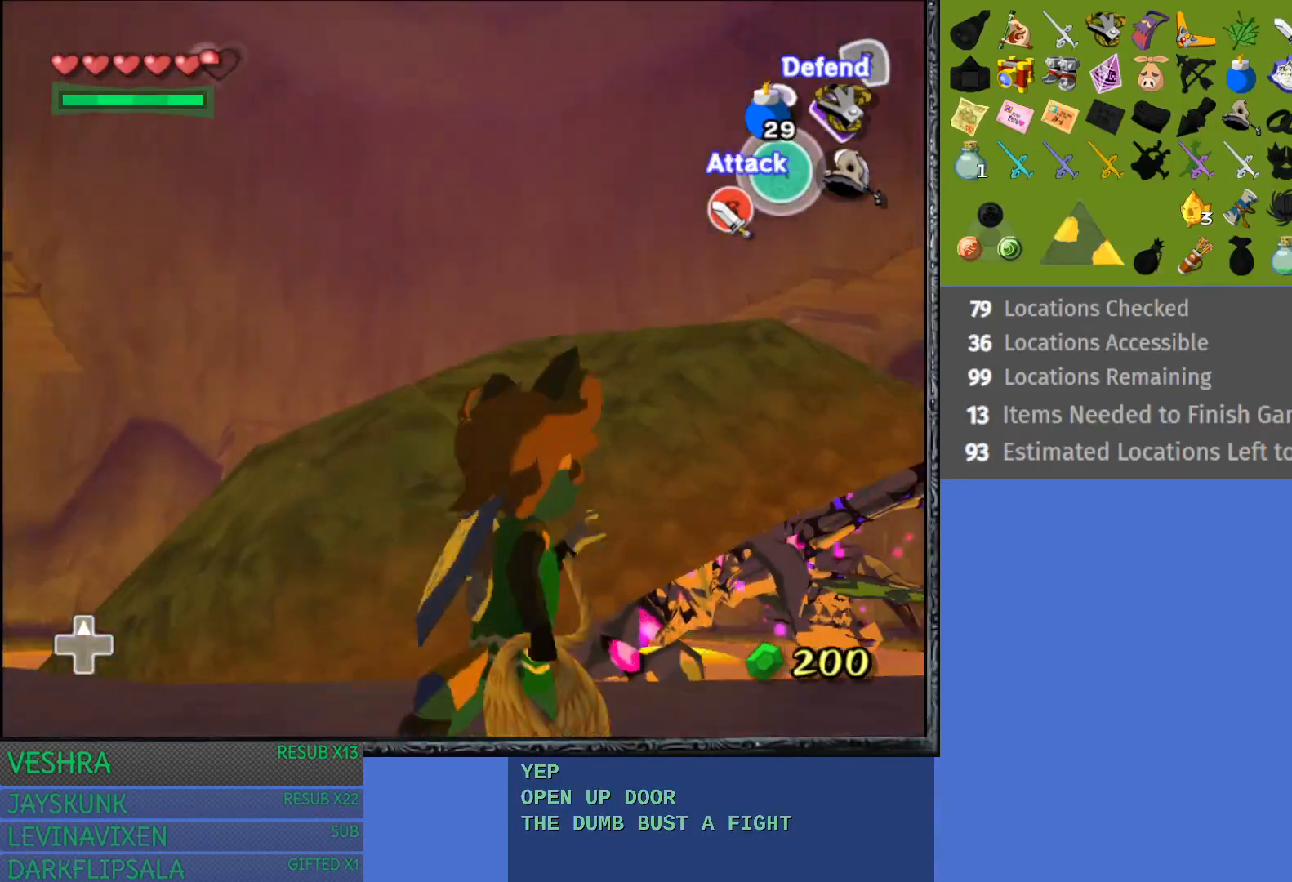
{"buttons": [], "left_stick": "center", "right_stick": "center", "events": [[17, "left_stick", "center"], [183, "left_stick", "up"], [467, "left_stick", "center"]]}
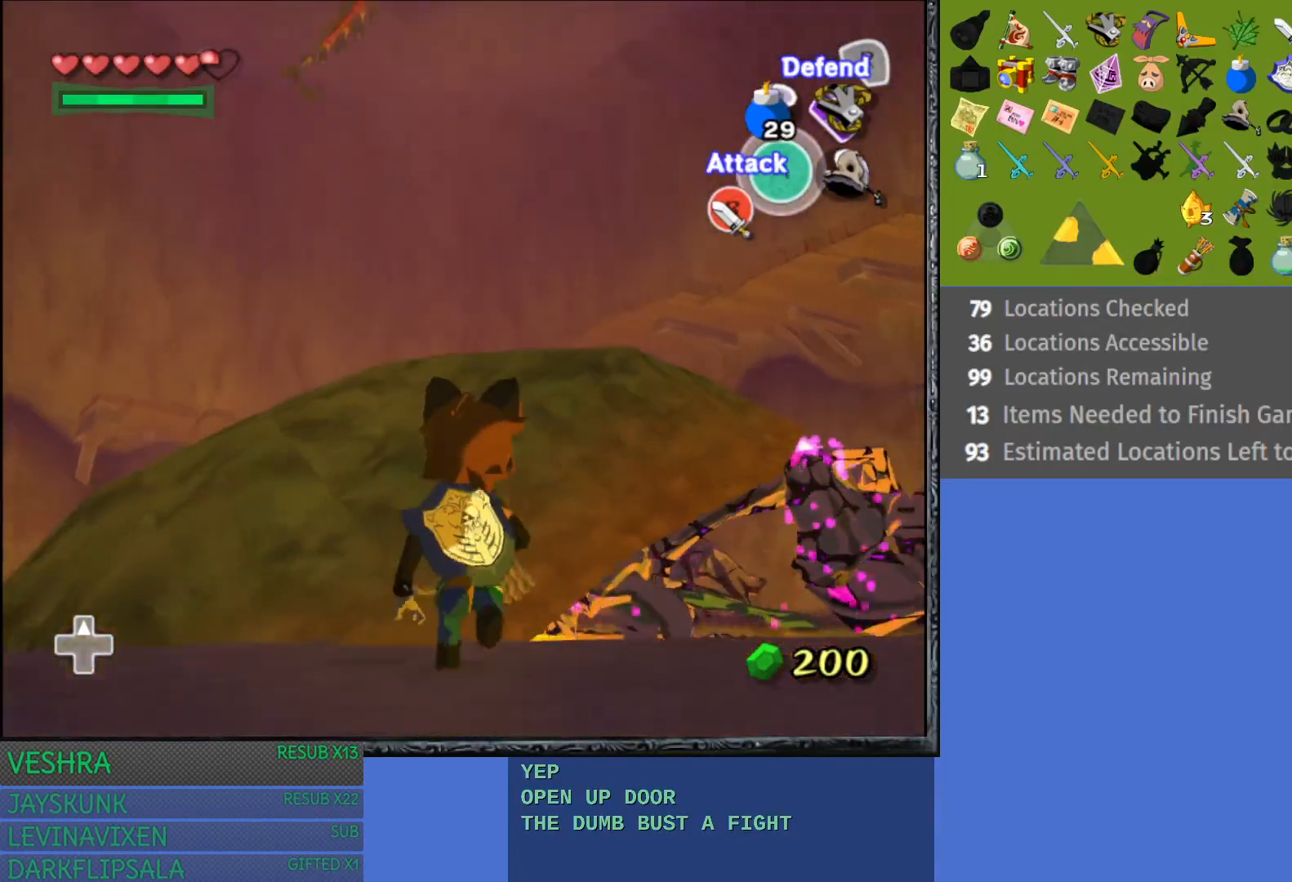
{"buttons": [], "left_stick": "down", "right_stick": "center", "events": [[33, "R1", "down"], [250, "R1", "up"], [467, "left_stick", "down"]]}
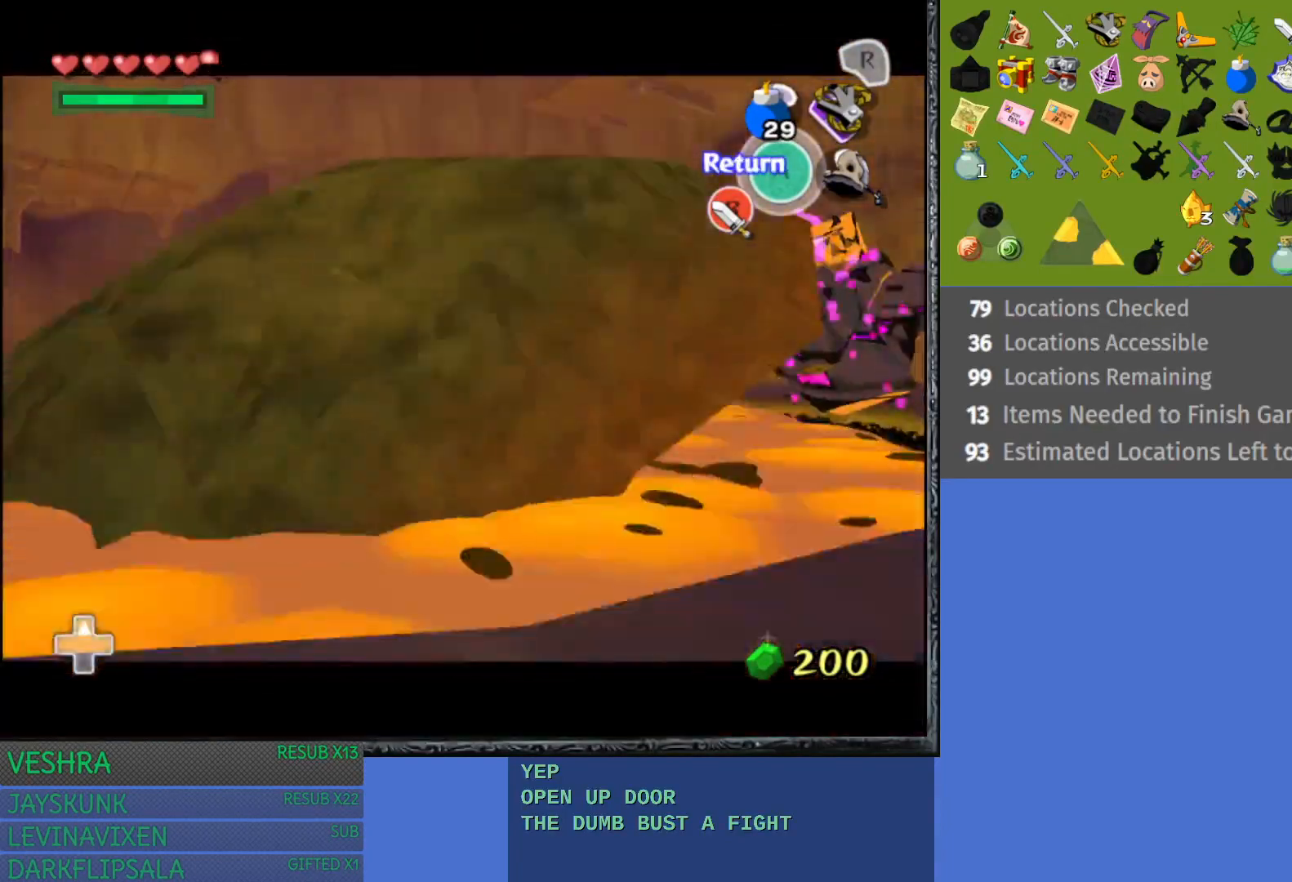
{"buttons": [], "left_stick": "center", "right_stick": "center", "events": [[367, "left_stick", "down-left"], [500, "left_stick", "center"]]}
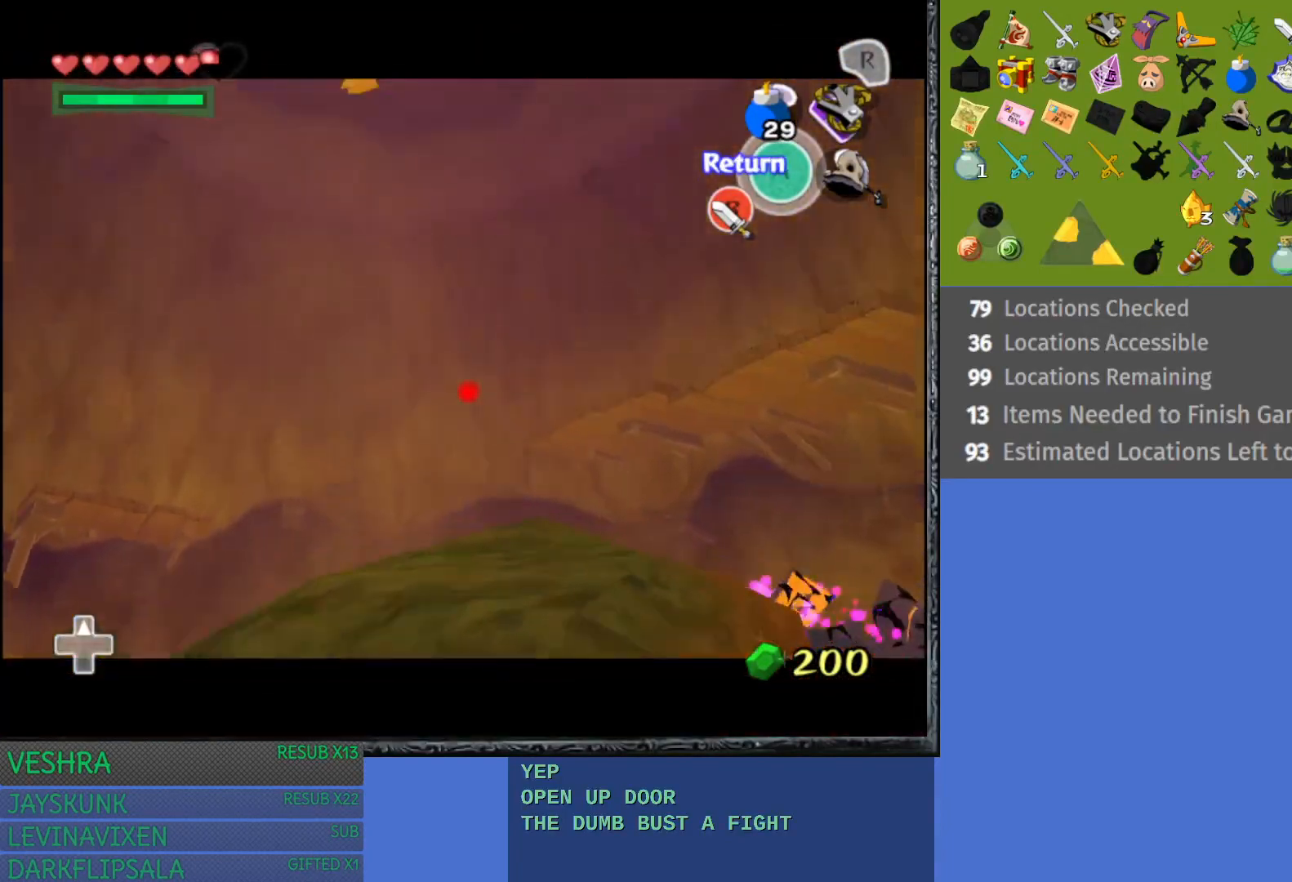
{"buttons": [], "left_stick": "down", "right_stick": "center", "events": [[200, "left_stick", "down"]]}
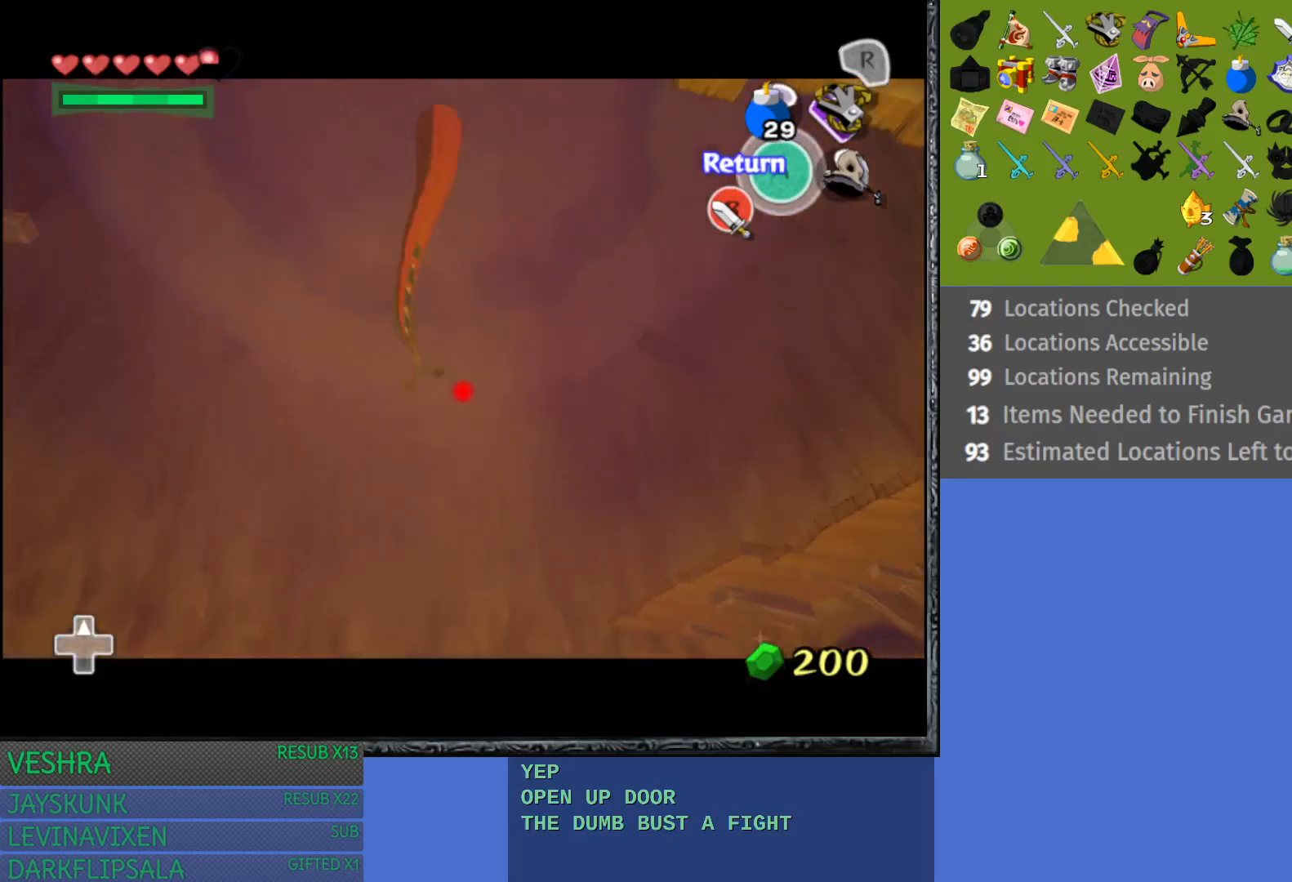
{"buttons": [], "left_stick": "center", "right_stick": "center", "events": [[67, "left_stick", "center"]]}
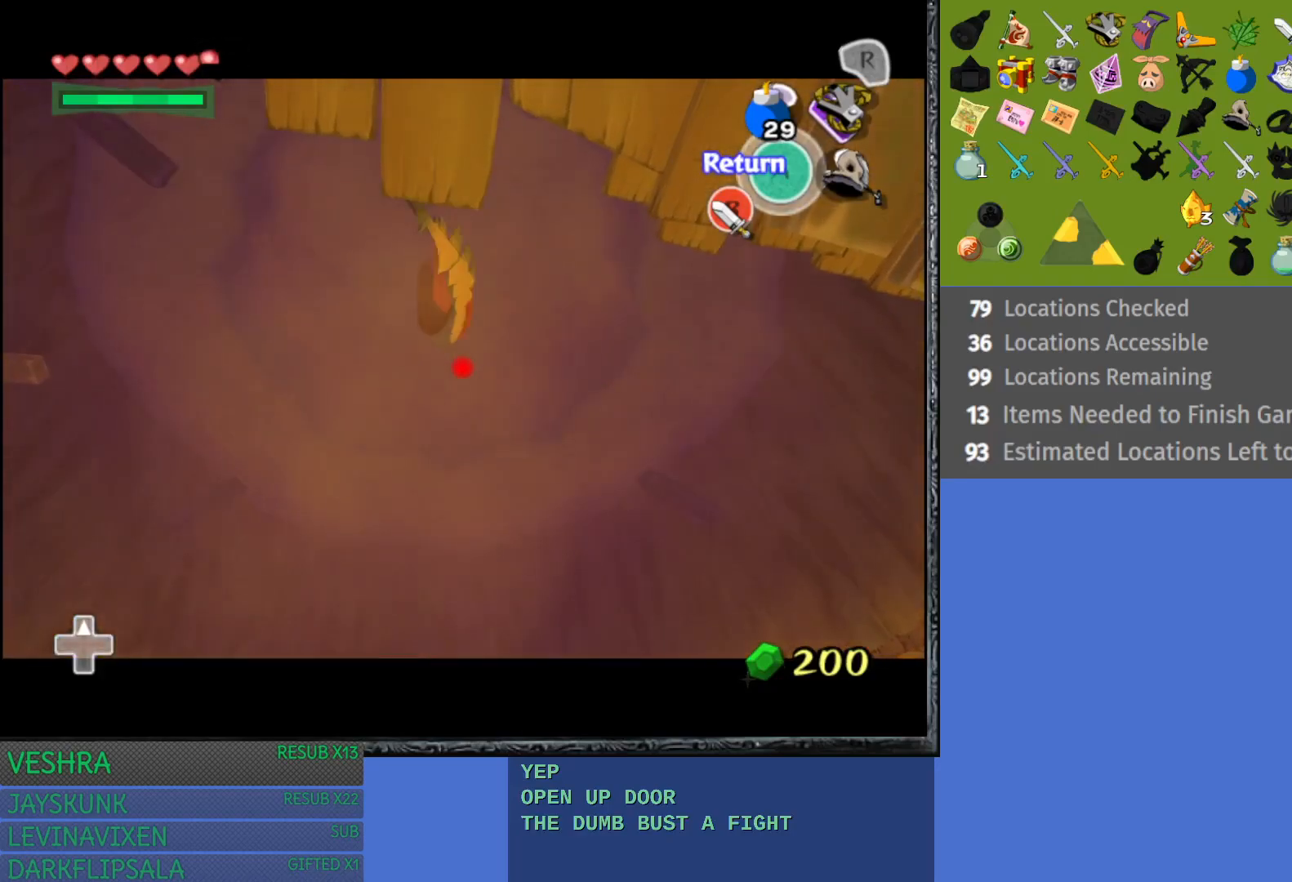
{"buttons": [], "left_stick": "center", "right_stick": "center", "events": [[33, "left_stick", "down"], [200, "left_stick", "center"]]}
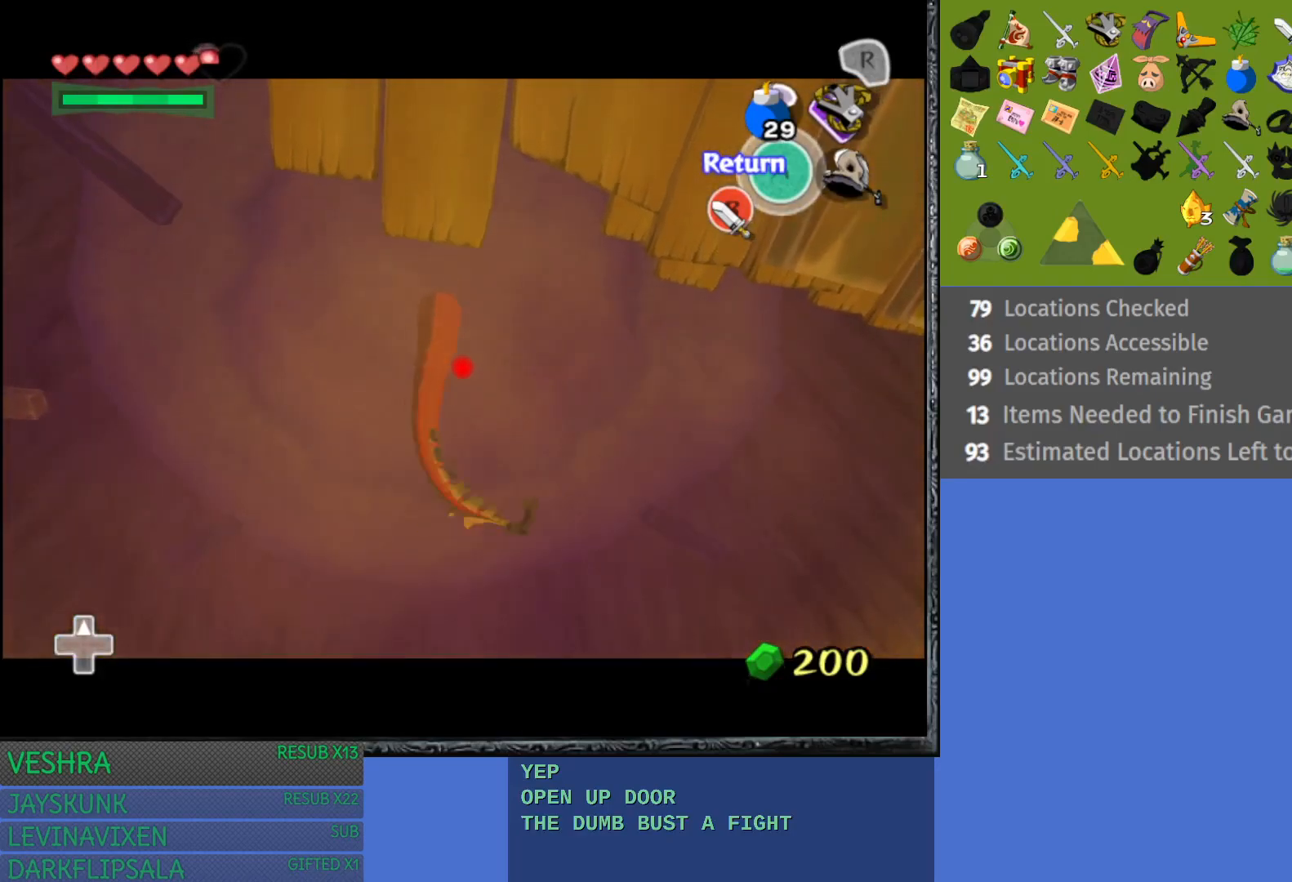
{"buttons": [], "left_stick": "center", "right_stick": "center", "events": []}
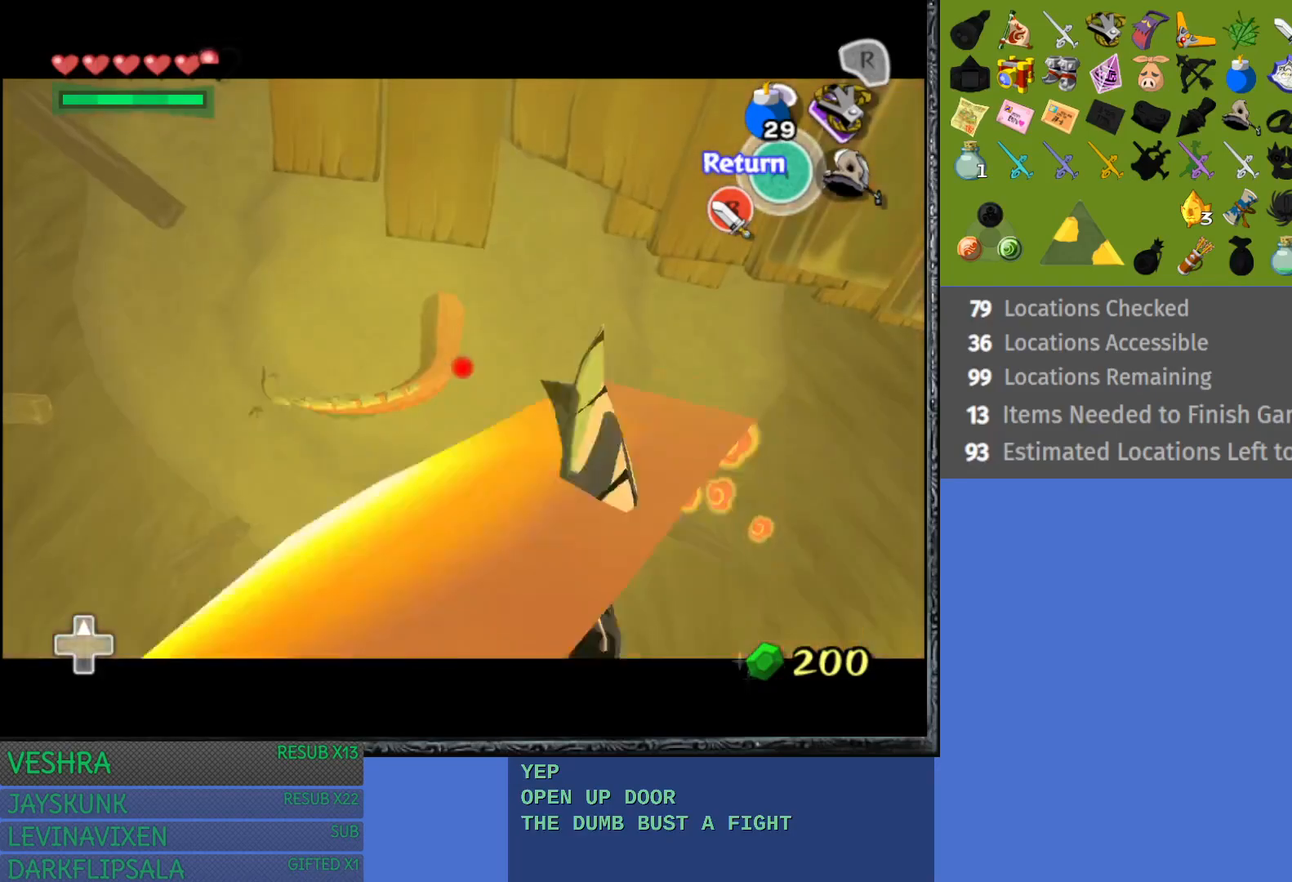
{"buttons": [], "left_stick": "center", "right_stick": "center", "events": [[117, "left_stick", "left"], [233, "left_stick", "center"]]}
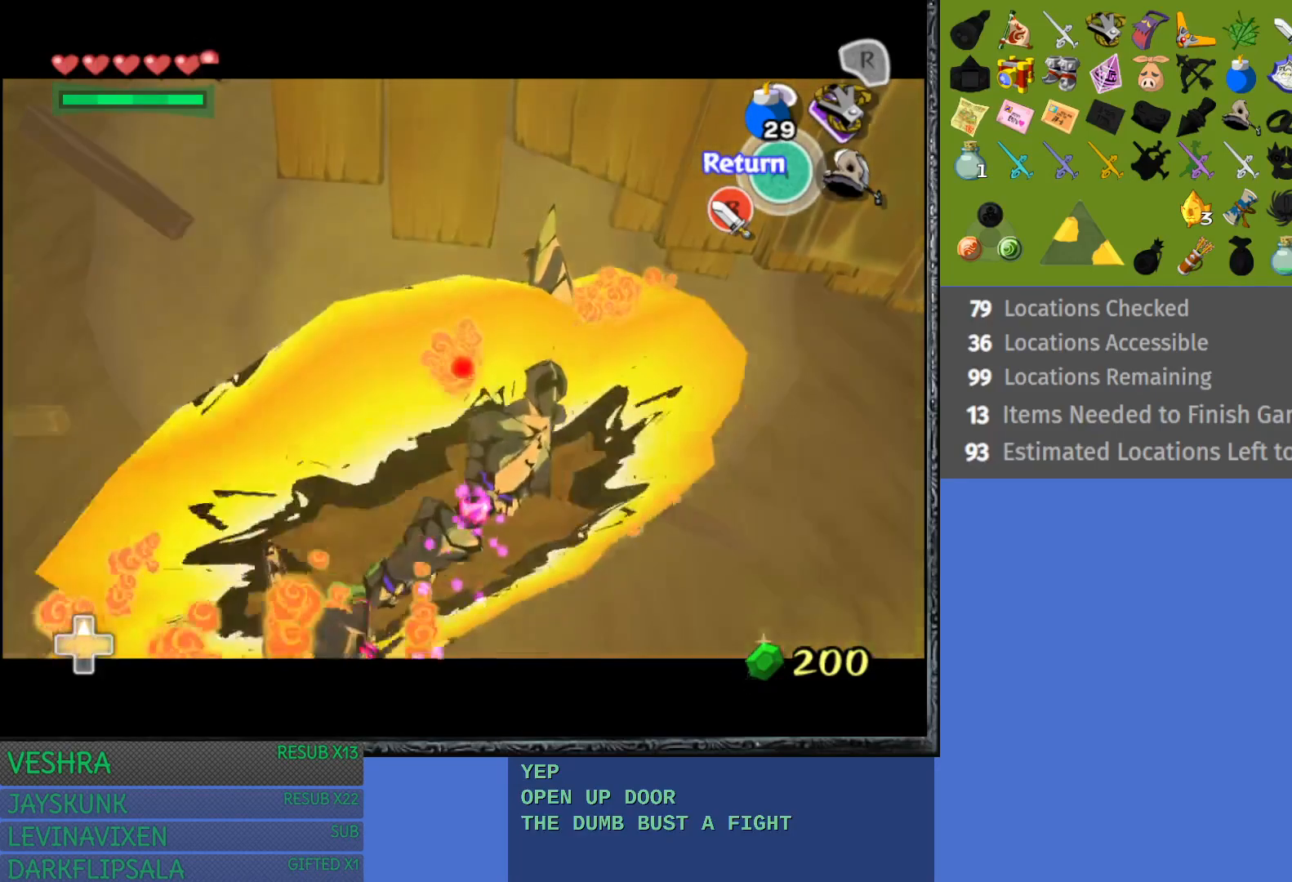
{"buttons": [], "left_stick": "center", "right_stick": "center", "events": []}
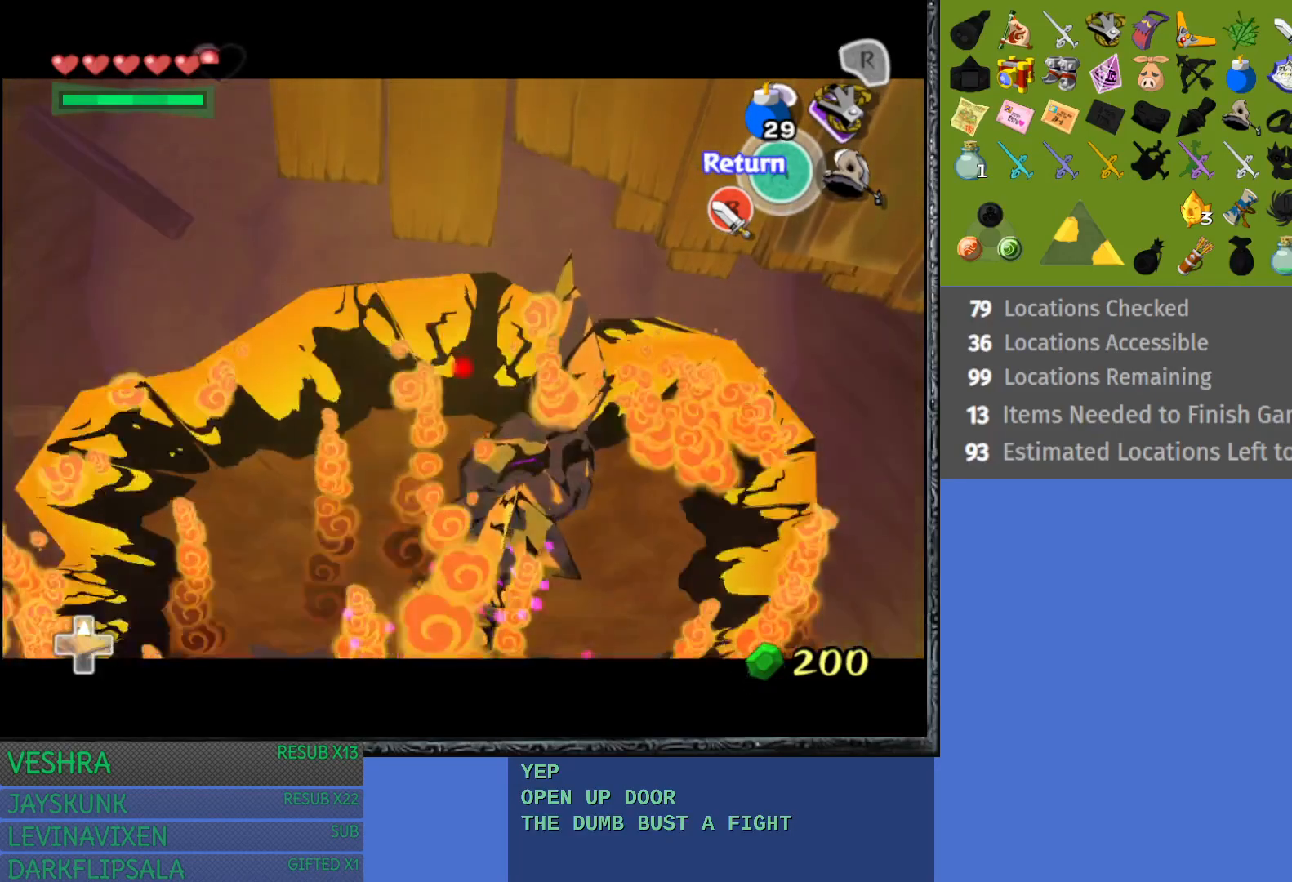
{"buttons": [], "left_stick": "center", "right_stick": "center", "events": []}
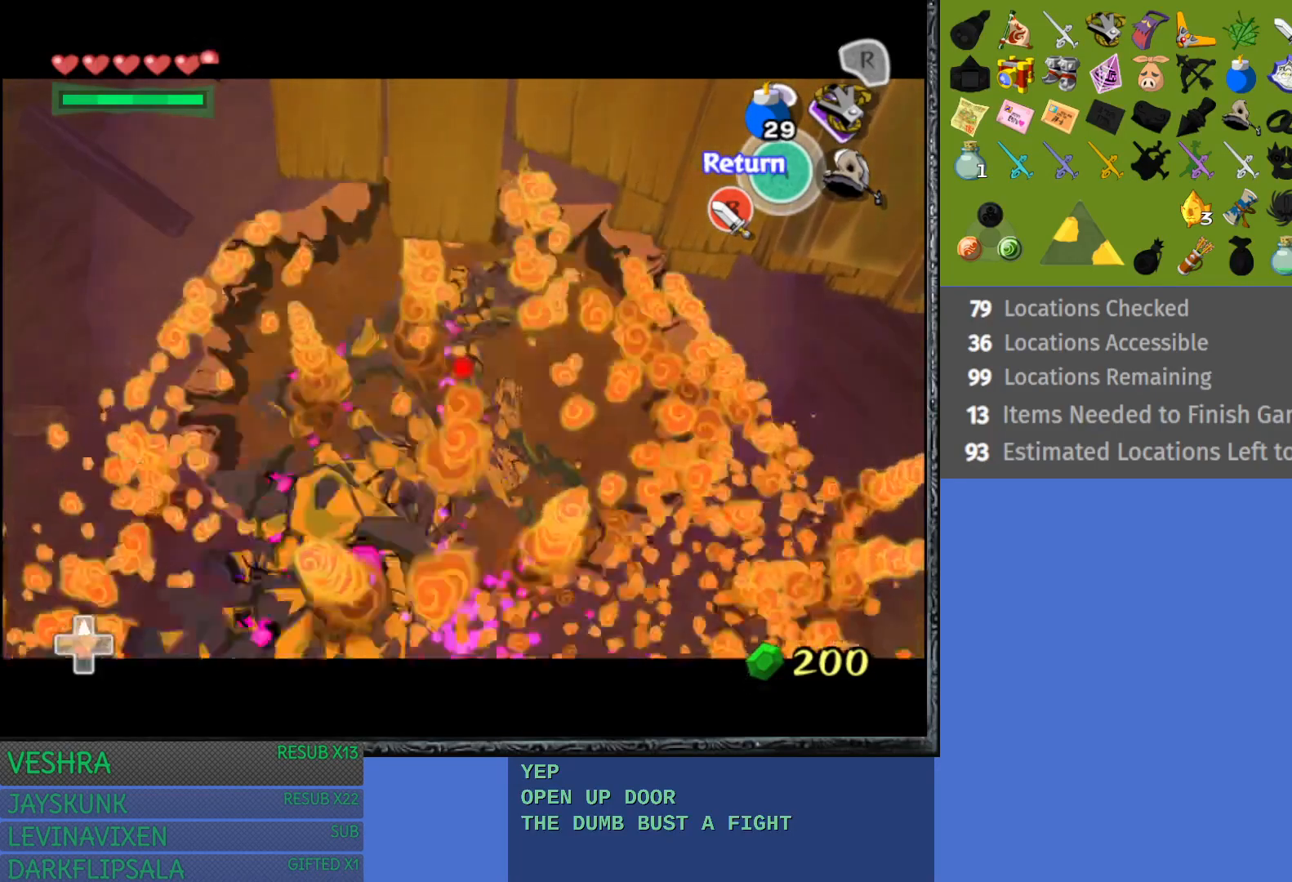
{"buttons": [], "left_stick": "center", "right_stick": "center", "events": []}
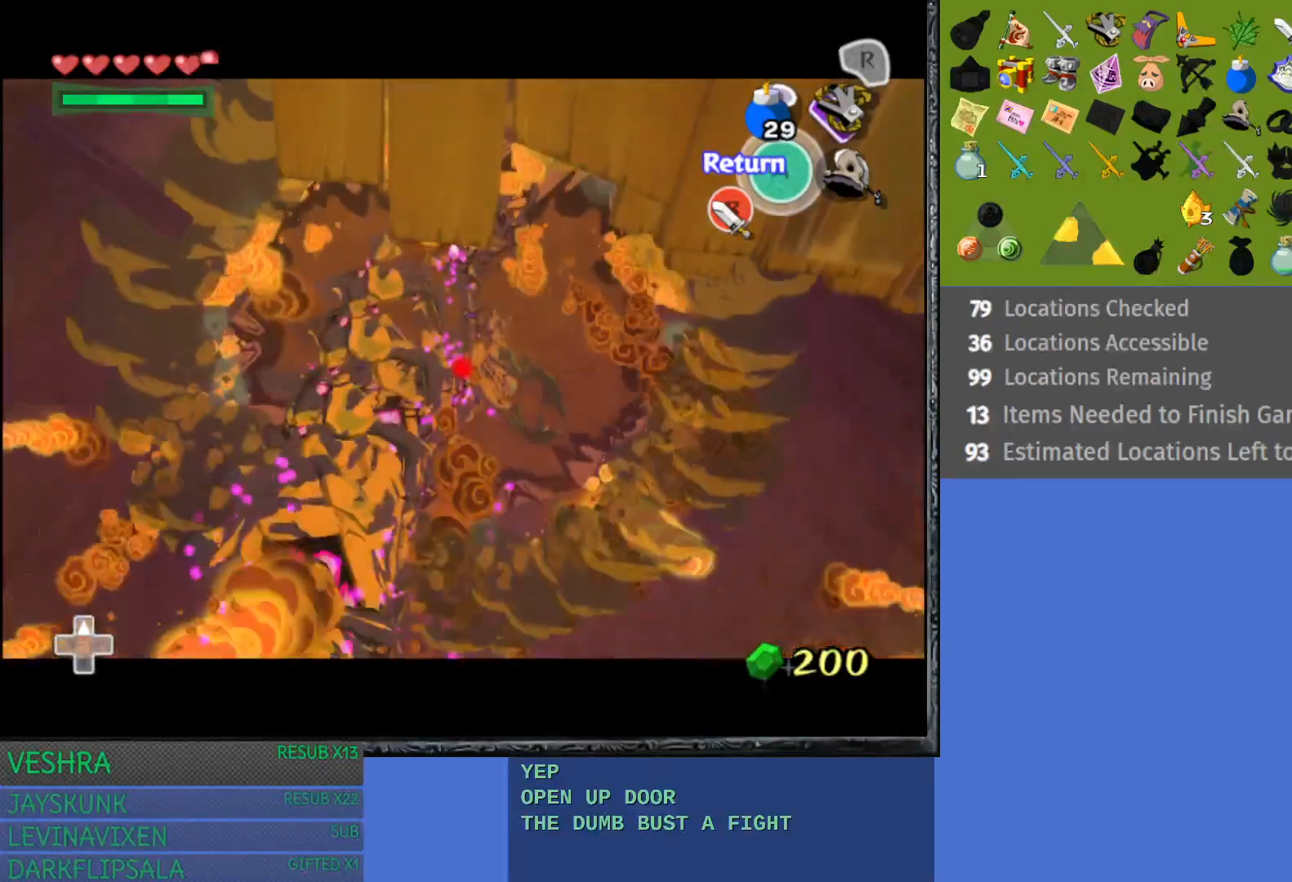
{"buttons": [], "left_stick": "center", "right_stick": "center", "events": [[117, "left_stick", "up-left"], [267, "left_stick", "center"]]}
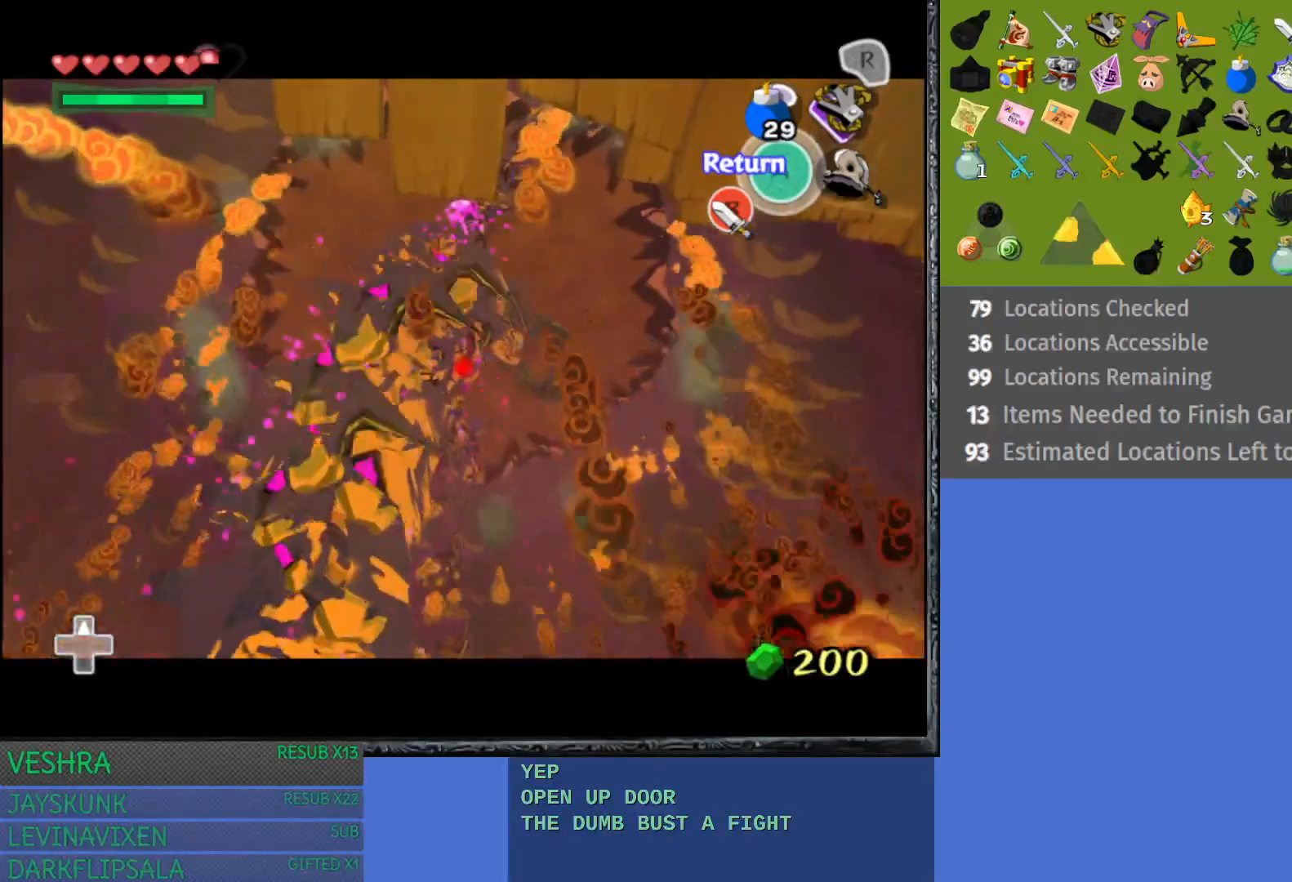
{"buttons": [], "left_stick": "center", "right_stick": "center", "events": []}
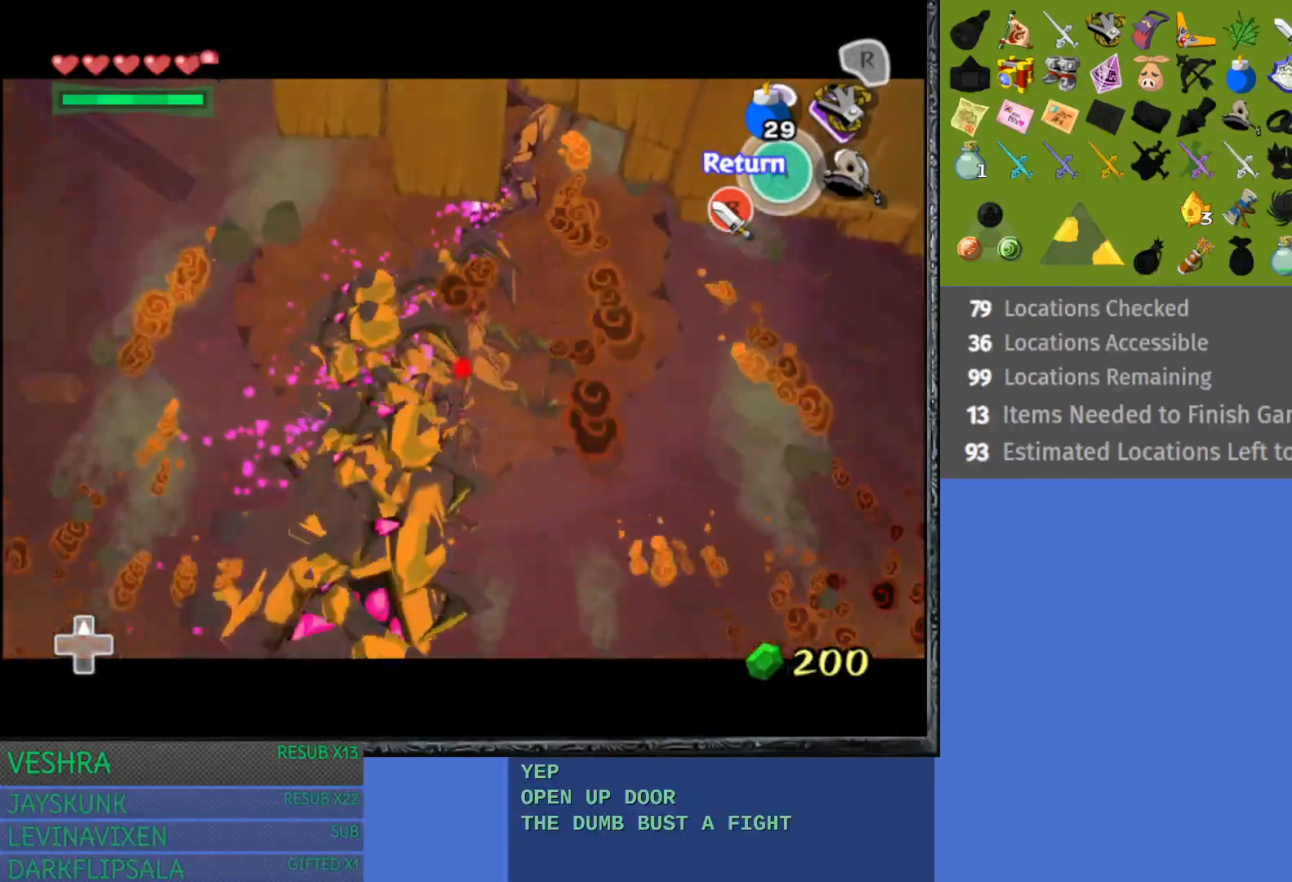
{"buttons": [], "left_stick": "center", "right_stick": "center", "events": []}
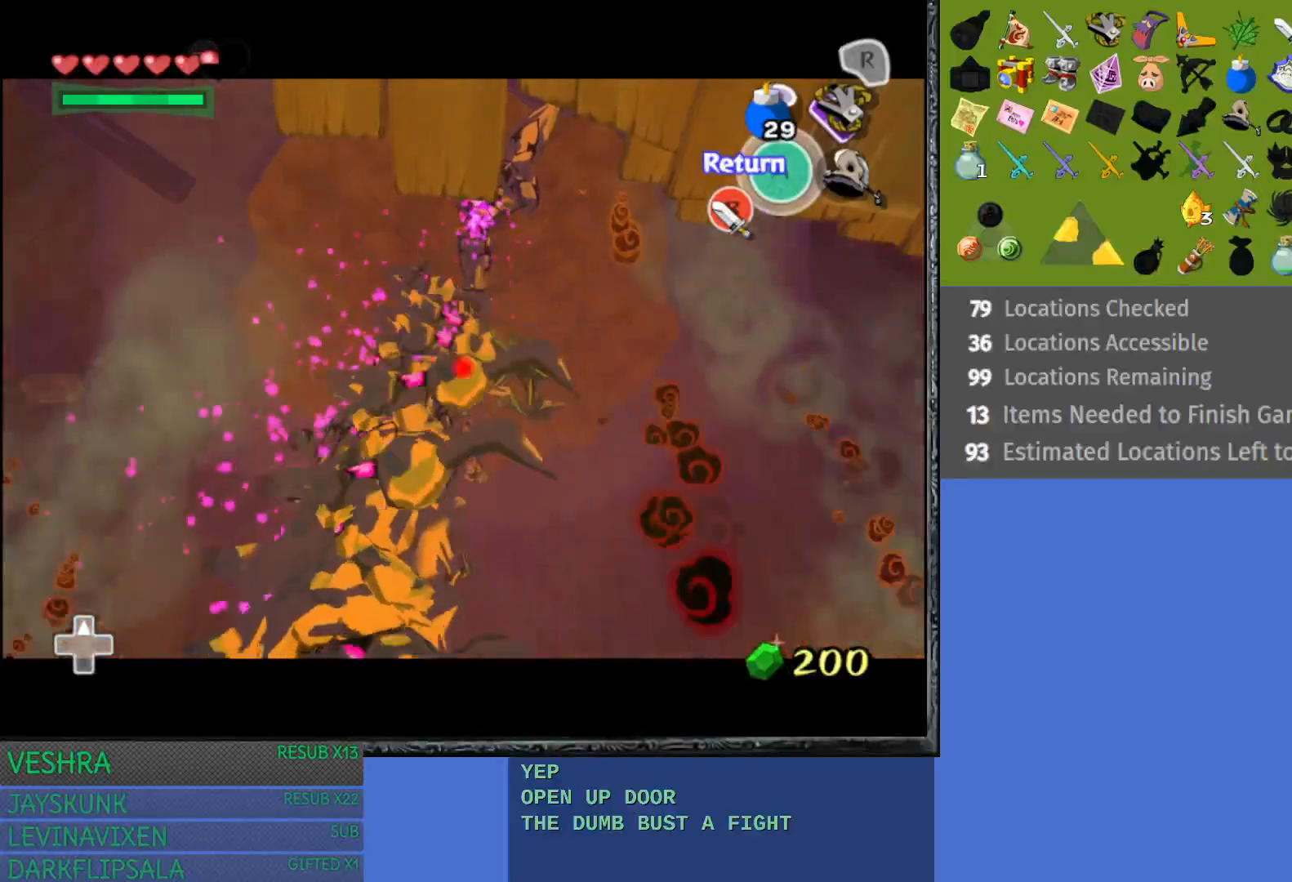
{"buttons": [], "left_stick": "center", "right_stick": "center", "events": [[83, "left_stick", "left"], [200, "left_stick", "center"]]}
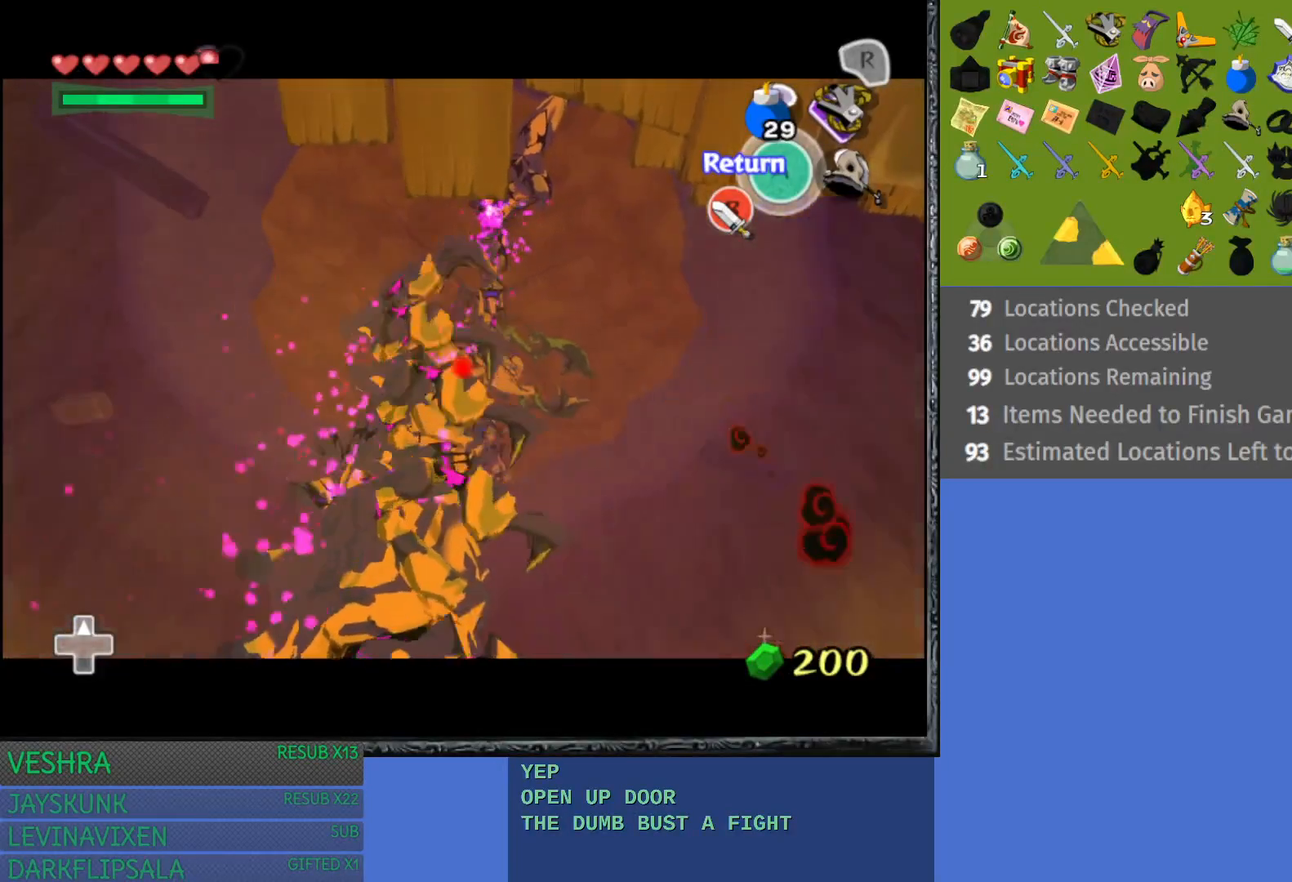
{"buttons": [], "left_stick": "center", "right_stick": "center", "events": []}
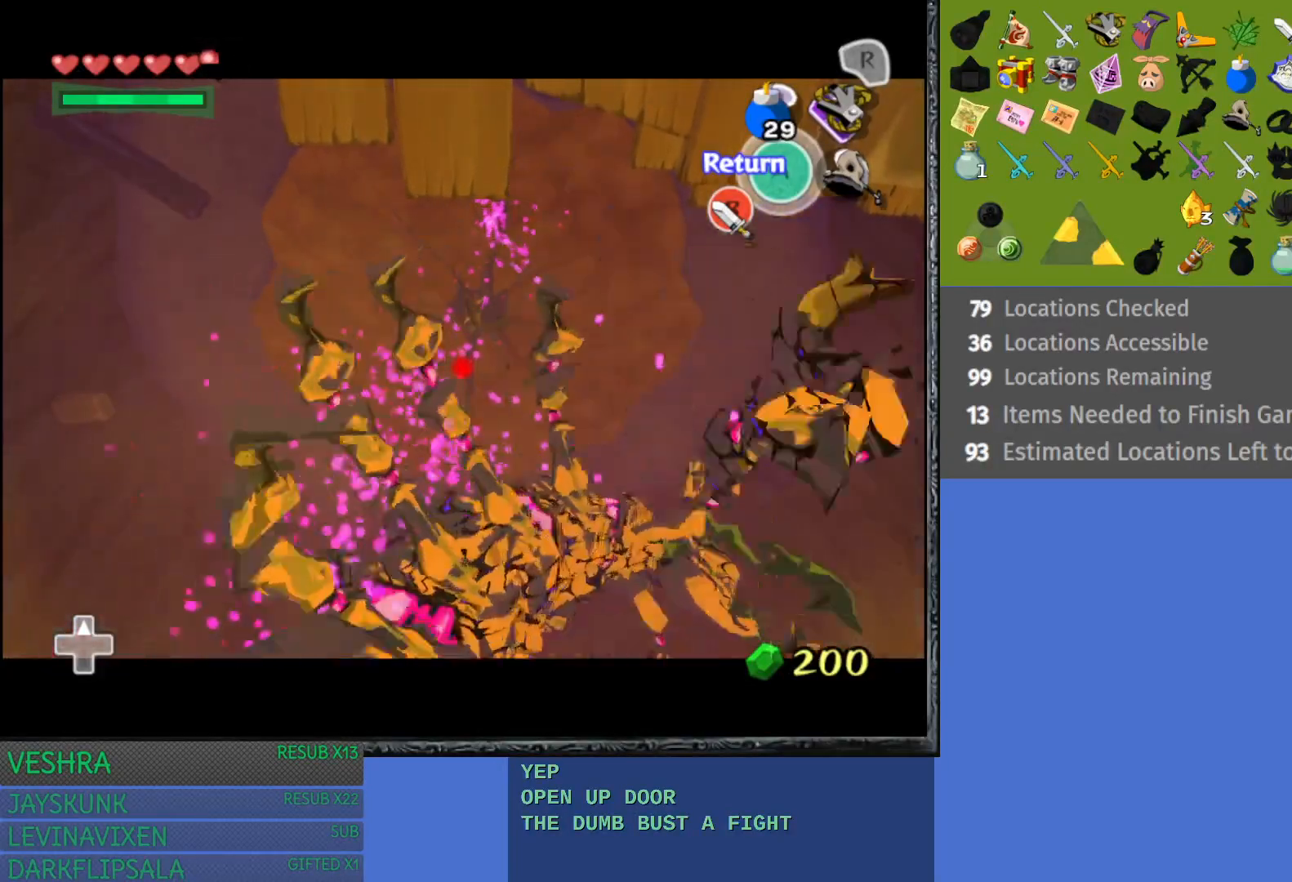
{"buttons": [], "left_stick": "center", "right_stick": "center", "events": []}
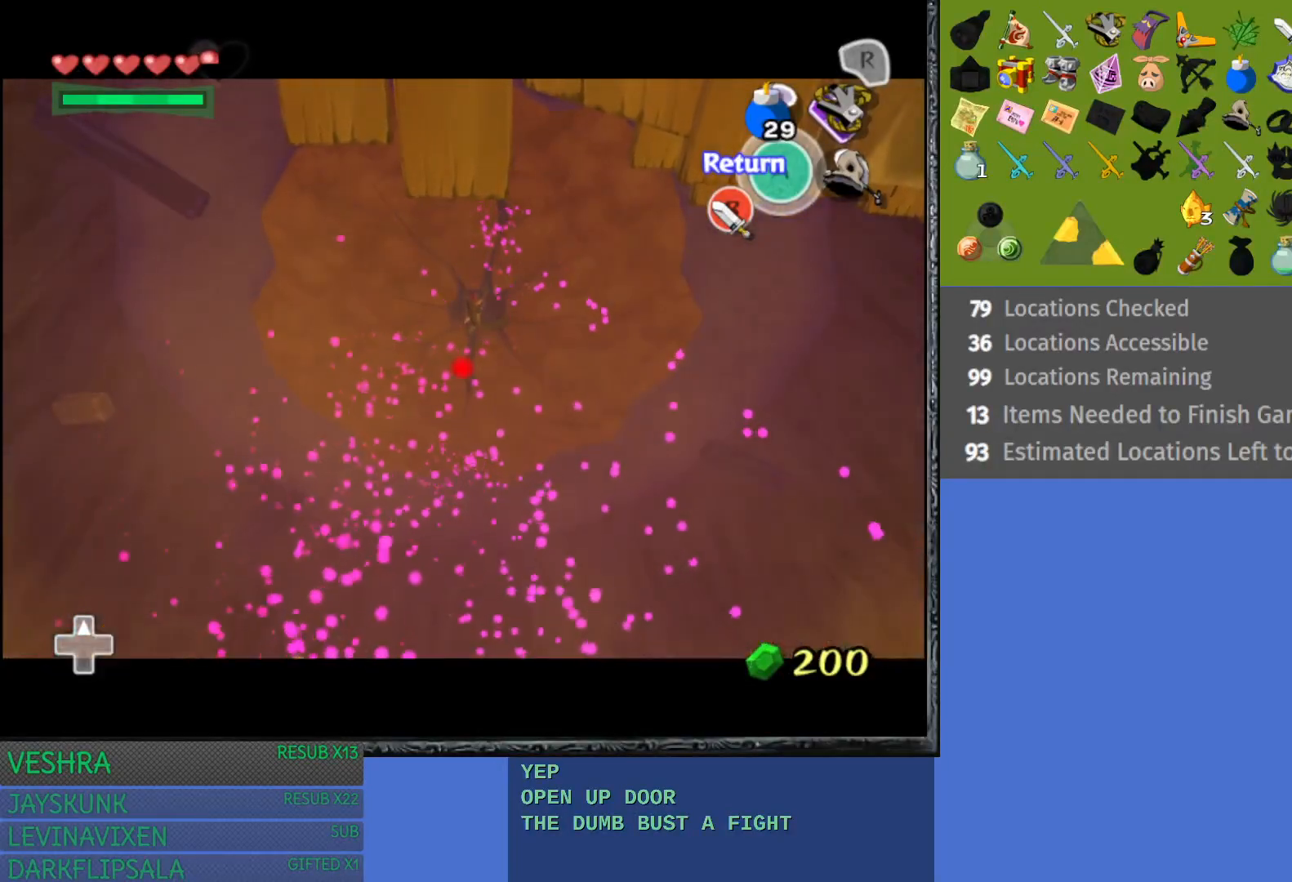
{"buttons": [], "left_stick": "center", "right_stick": "center", "events": []}
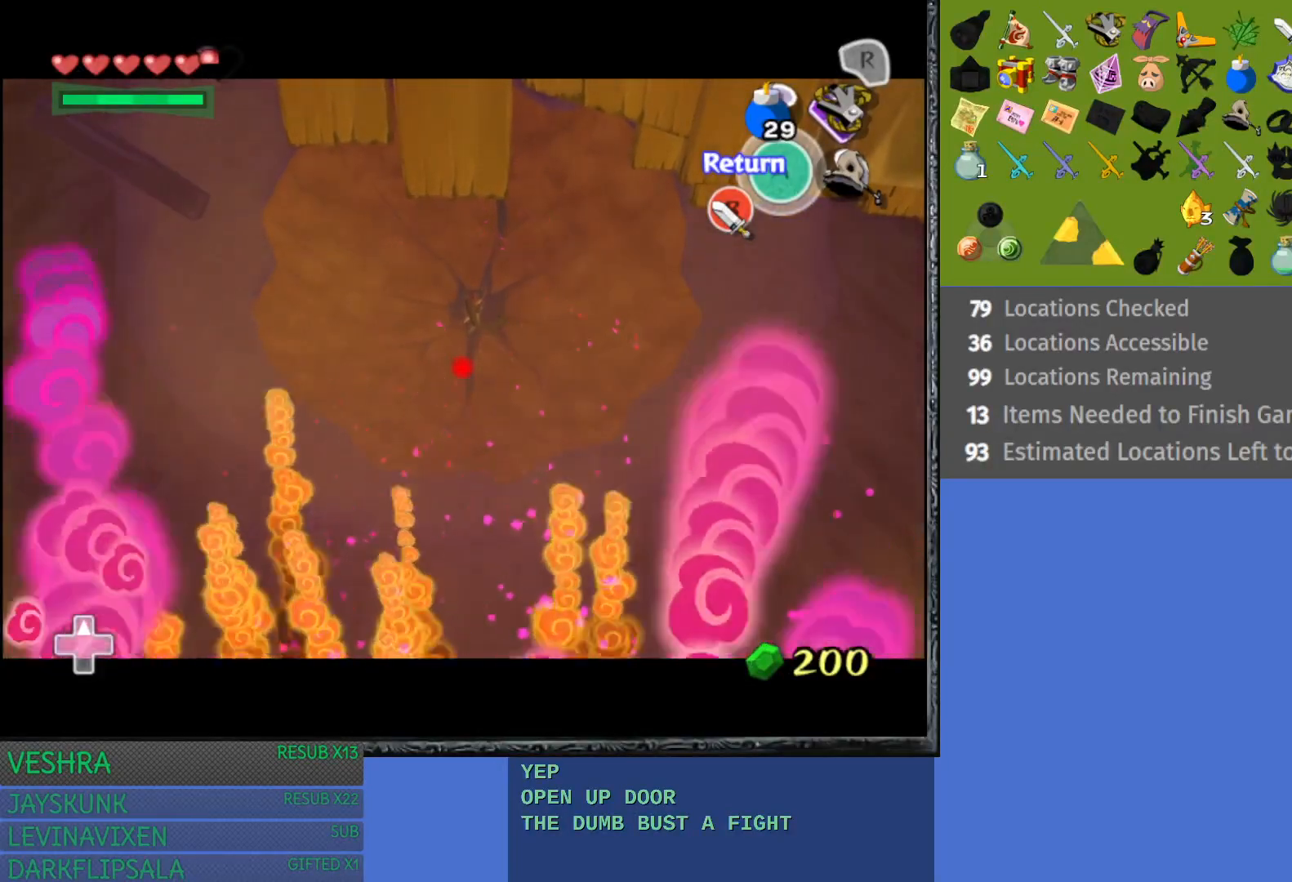
{"buttons": [], "left_stick": "center", "right_stick": "center", "events": []}
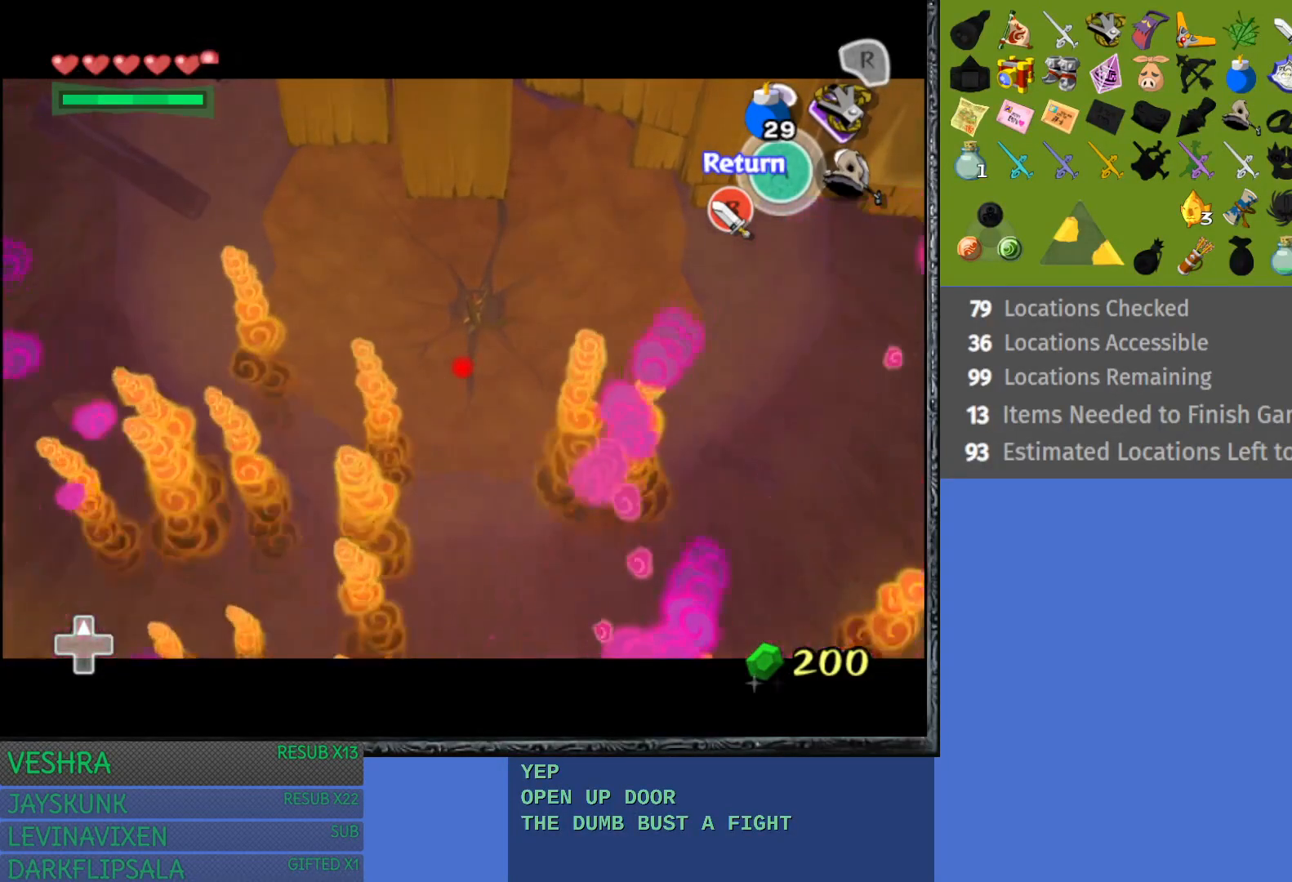
{"buttons": [], "left_stick": "center", "right_stick": "center", "events": []}